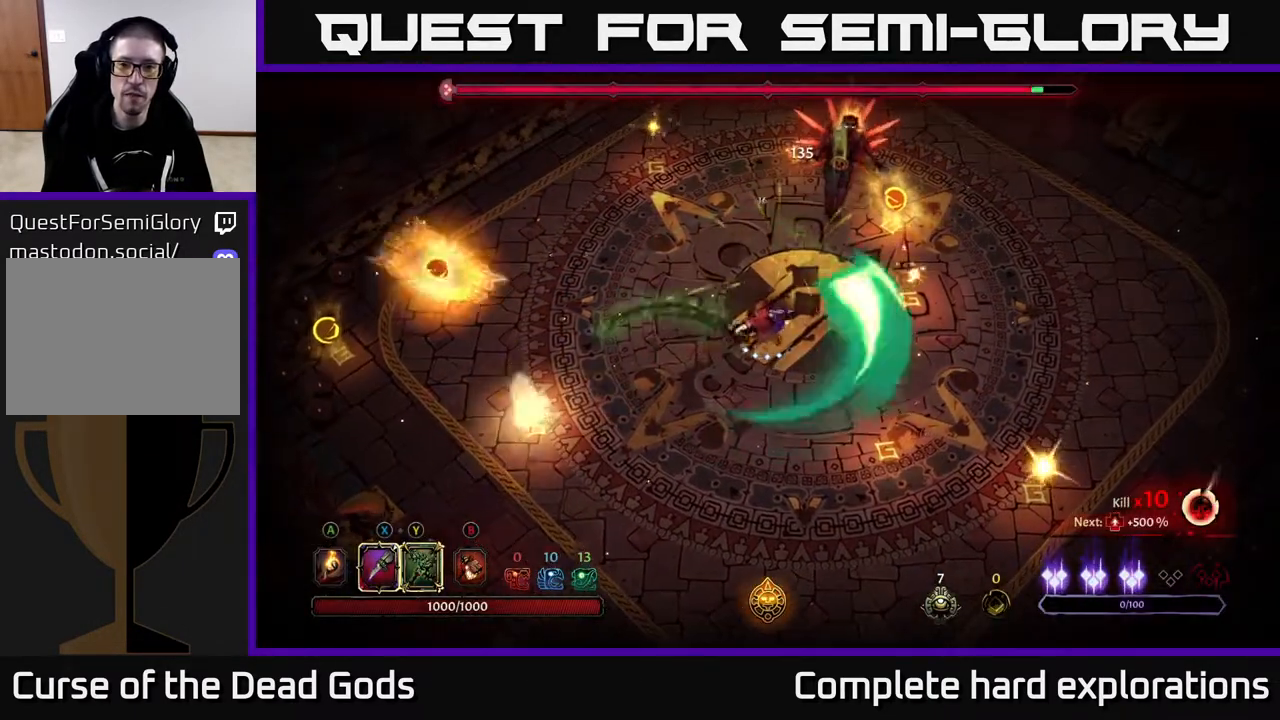
Gameplay with a controller (Xbox layout); each line is a JSON object with the inputs held at the frame after it. "events" lists button and stick changes between this image and that frame as [ms after this image, input, new state], when the widget could be followed in between.
{"buttons": ["X"], "left_stick": "up-right", "right_stick": "center", "events": [[33, "left_stick", "up"], [83, "X", "down"], [200, "left_stick", "up-right"], [233, "X", "up"], [433, "X", "down"]]}
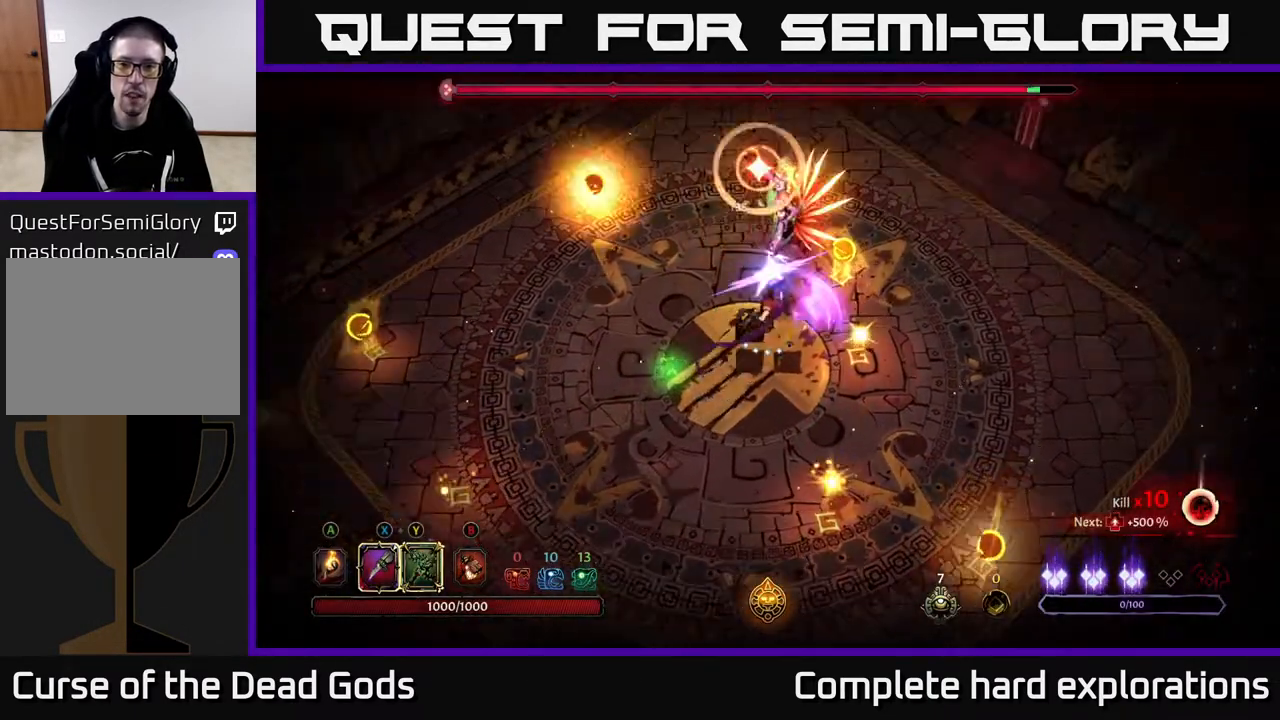
{"buttons": [], "left_stick": "down-left", "right_stick": "center", "events": [[50, "X", "up"], [167, "X", "down"], [283, "X", "up"], [433, "left_stick", "center"], [483, "left_stick", "down-left"]]}
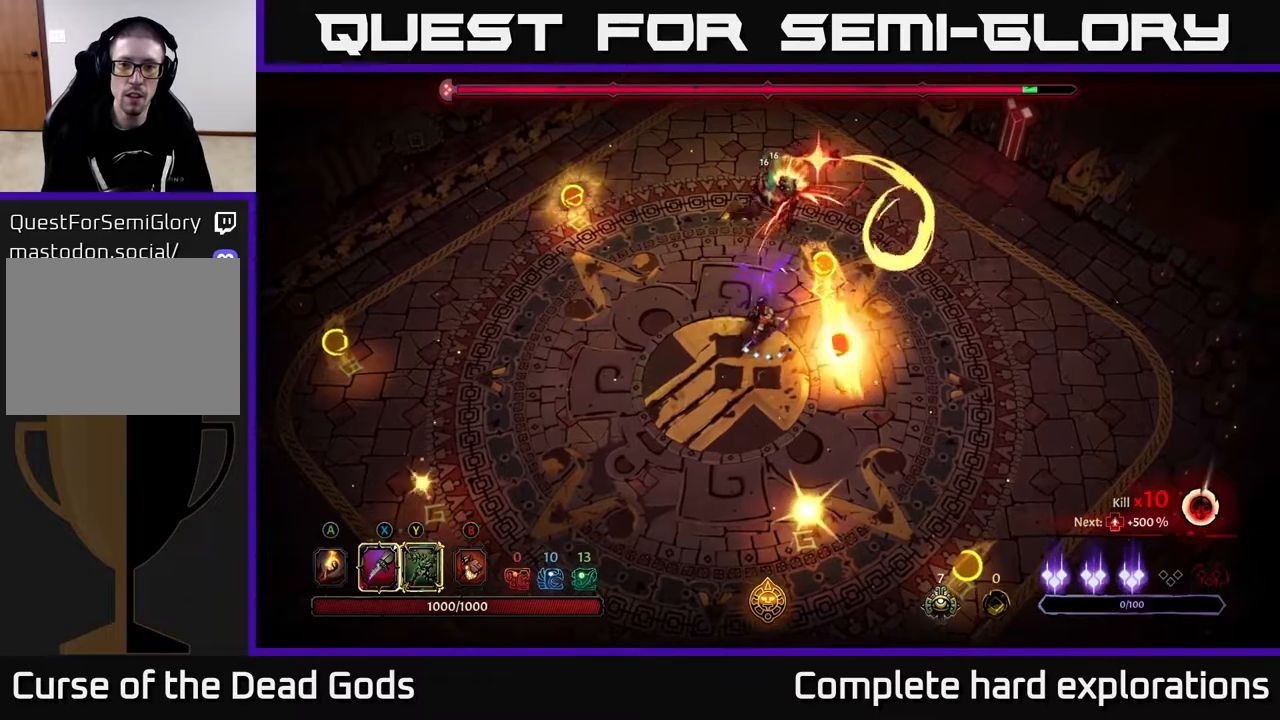
{"buttons": [], "left_stick": "down-left", "right_stick": "center", "events": [[83, "R2", "down"], [367, "R2", "up"]]}
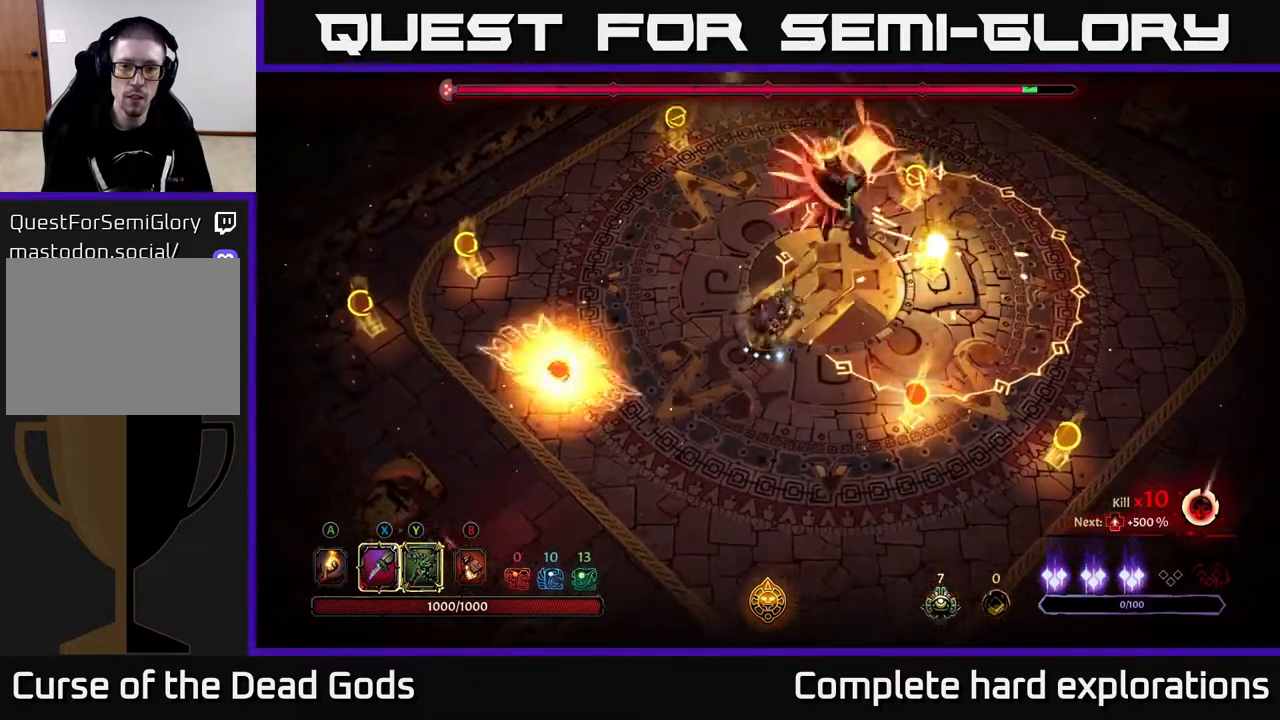
{"buttons": [], "left_stick": "up", "right_stick": "center", "events": [[417, "left_stick", "up"]]}
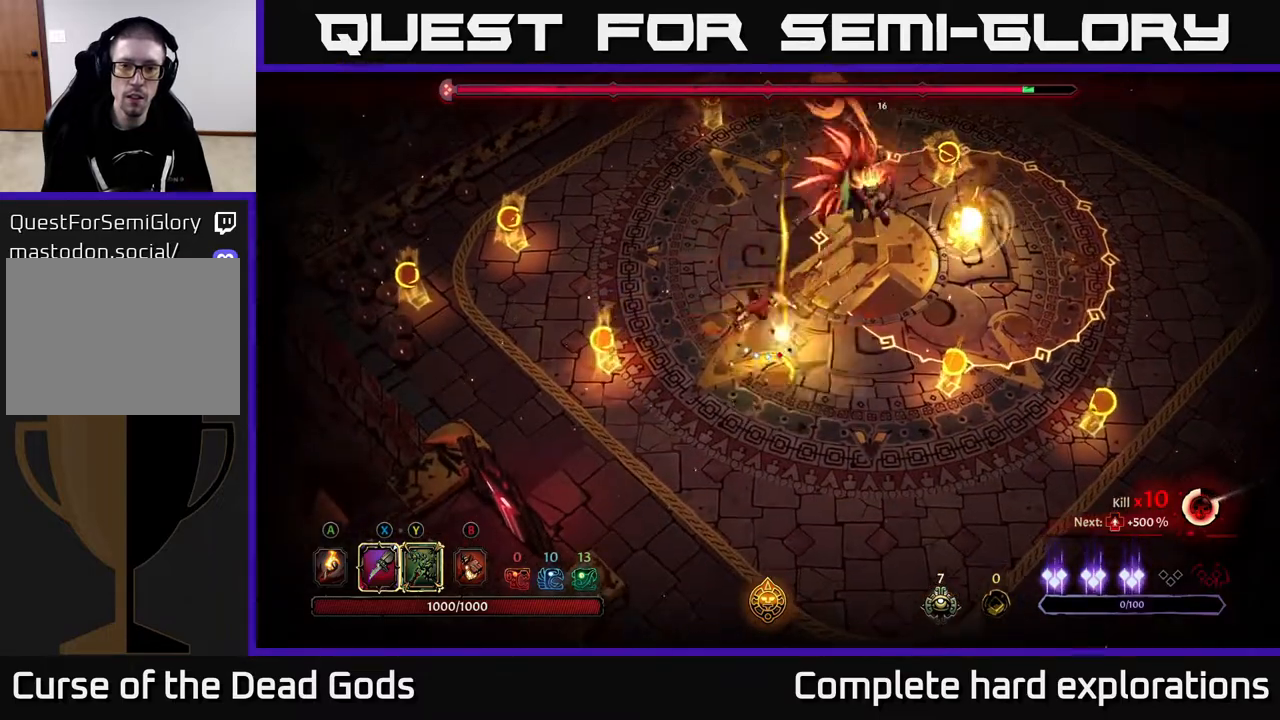
{"buttons": [], "left_stick": "left", "right_stick": "center", "events": [[17, "R2", "down"], [33, "left_stick", "up-left"], [167, "R2", "up"], [317, "left_stick", "left"]]}
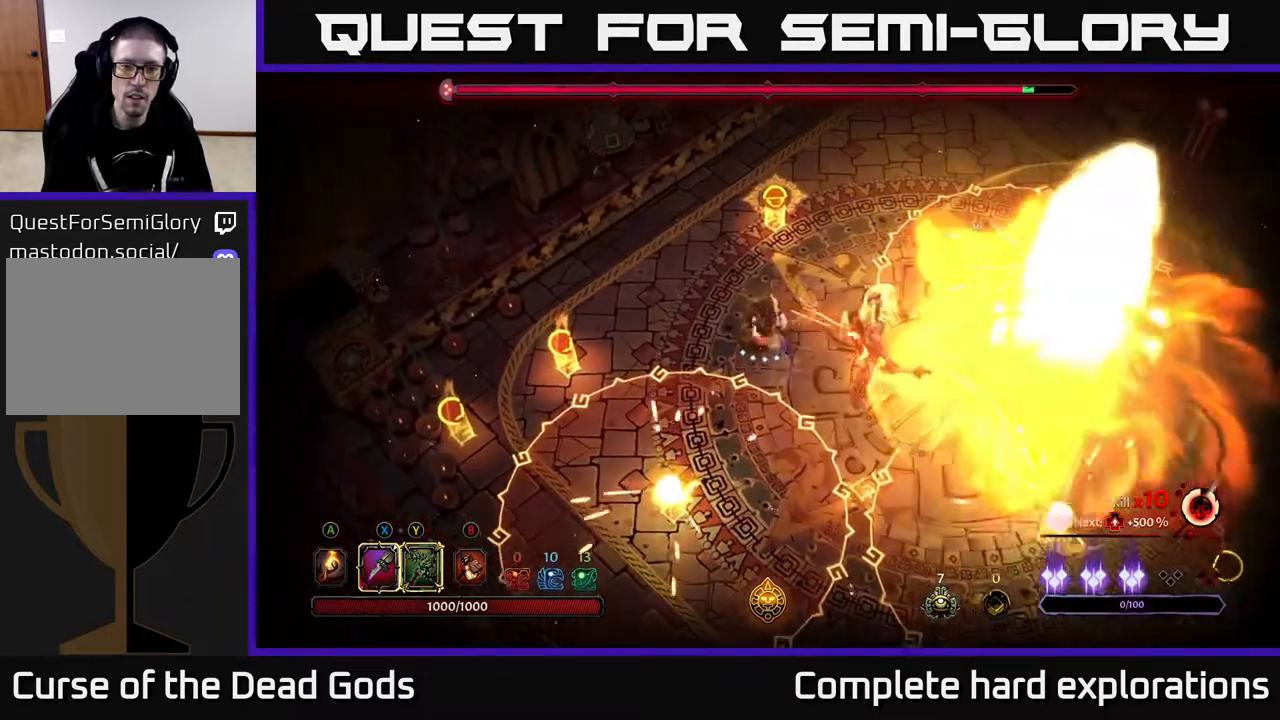
{"buttons": ["X"], "left_stick": "right", "right_stick": "center", "events": [[183, "left_stick", "down-right"], [200, "X", "down"], [283, "left_stick", "right"], [350, "X", "up"], [433, "X", "down"]]}
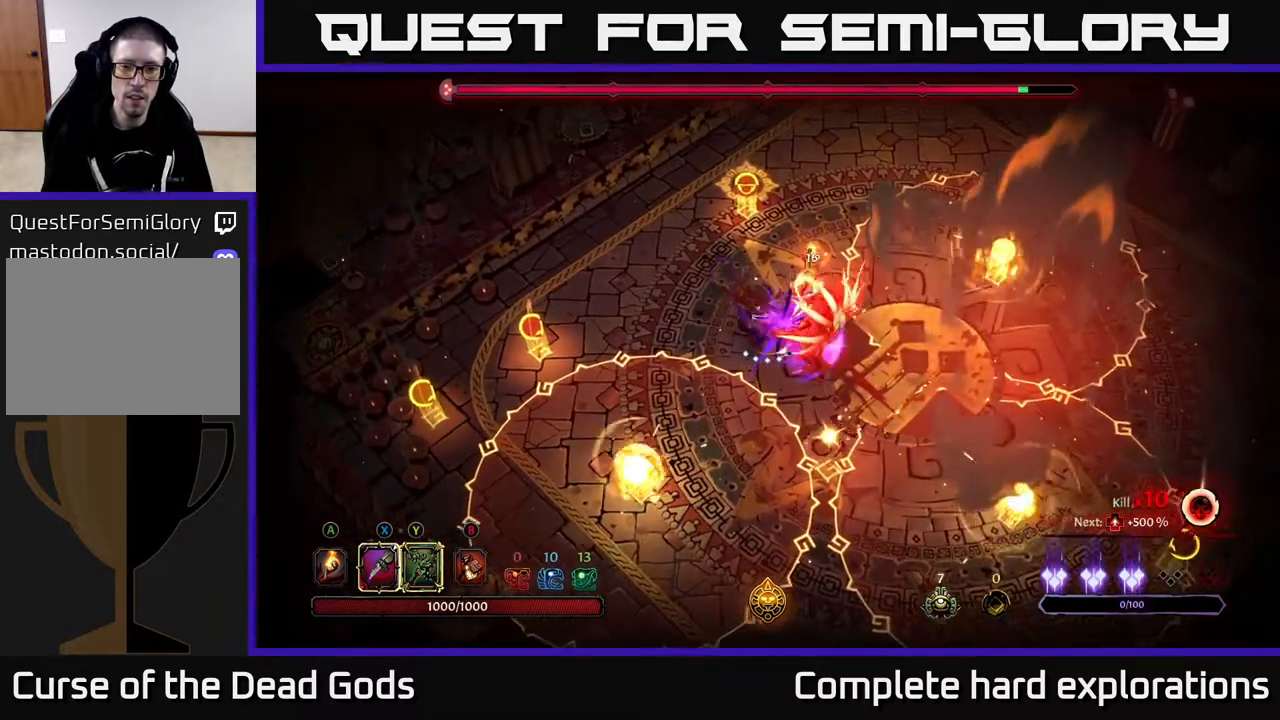
{"buttons": ["X"], "left_stick": "center", "right_stick": "center", "events": [[100, "X", "up"], [167, "left_stick", "center"], [183, "X", "down"], [333, "X", "up"], [433, "X", "down"]]}
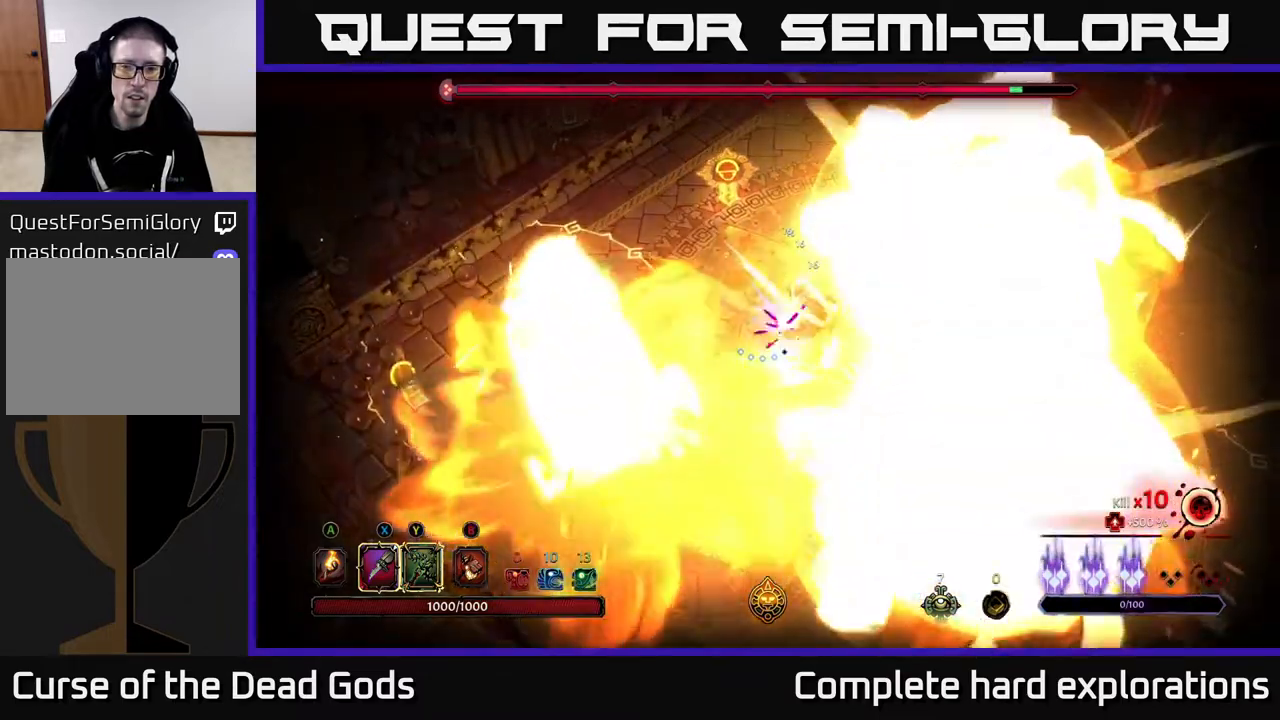
{"buttons": [], "left_stick": "center", "right_stick": "center", "events": [[67, "X", "up"], [183, "Y", "down"], [300, "Y", "up"]]}
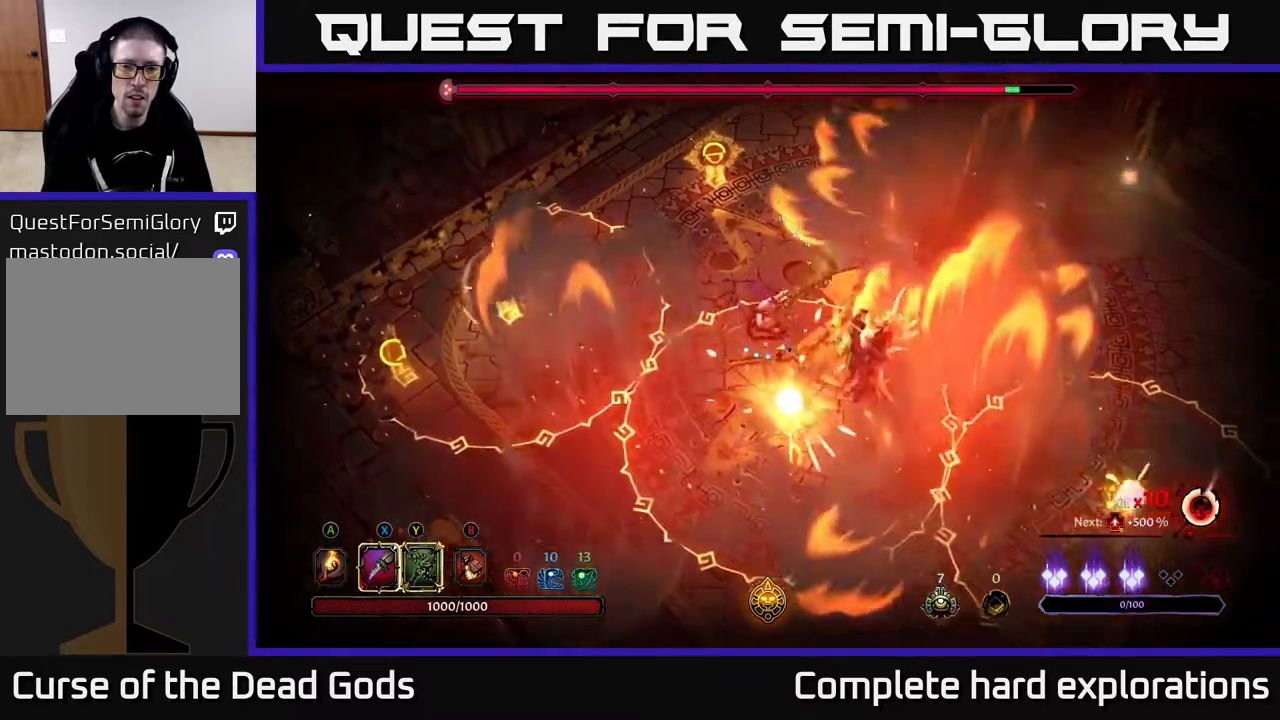
{"buttons": [], "left_stick": "up", "right_stick": "center", "events": [[167, "left_stick", "up-right"], [250, "R2", "down"], [250, "left_stick", "up"], [350, "R2", "up"], [417, "R2", "down"], [500, "R2", "up"]]}
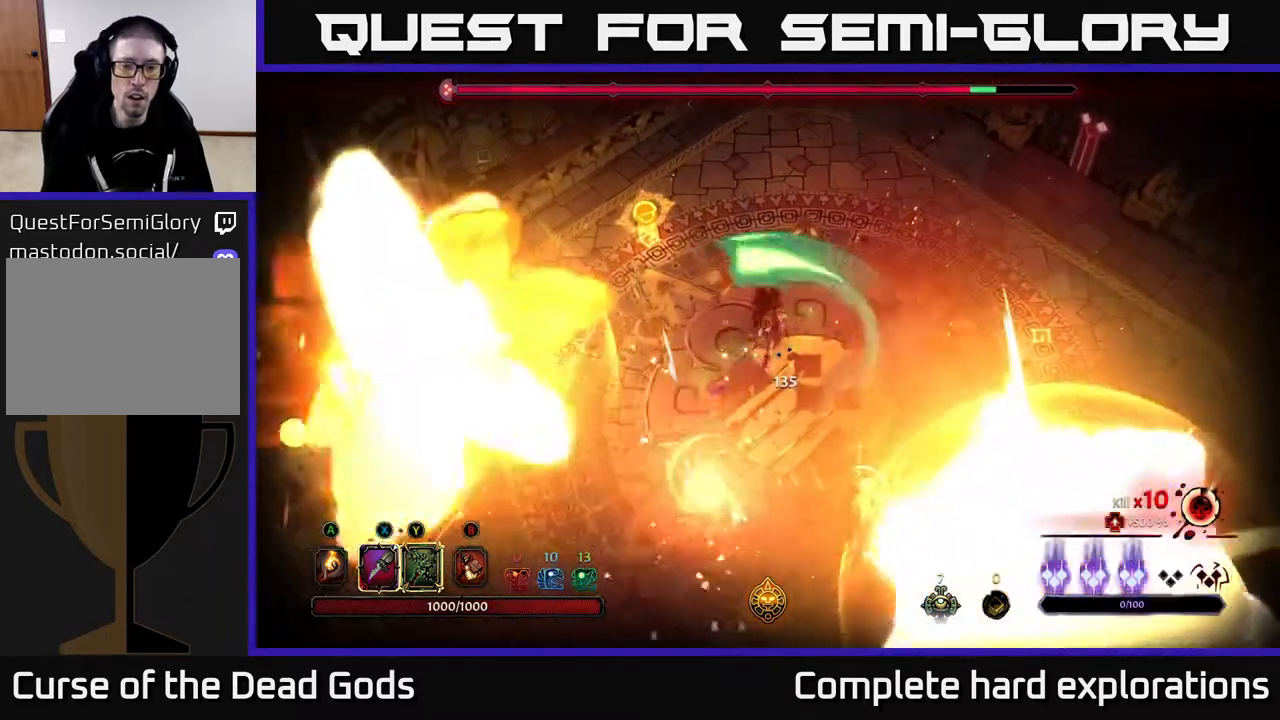
{"buttons": [], "left_stick": "up-right", "right_stick": "center", "events": [[133, "left_stick", "right"], [217, "left_stick", "up-right"]]}
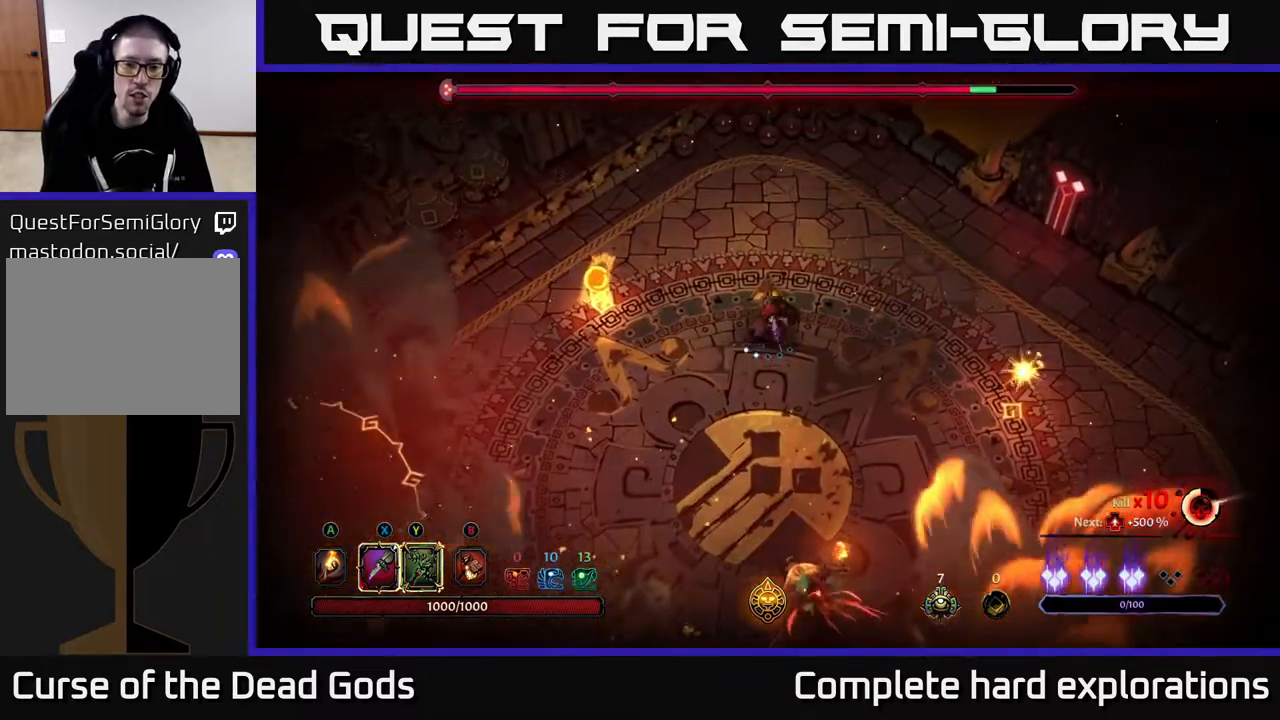
{"buttons": ["Y"], "left_stick": "down", "right_stick": "center", "events": [[67, "left_stick", "right"], [367, "left_stick", "down"], [433, "Y", "down"]]}
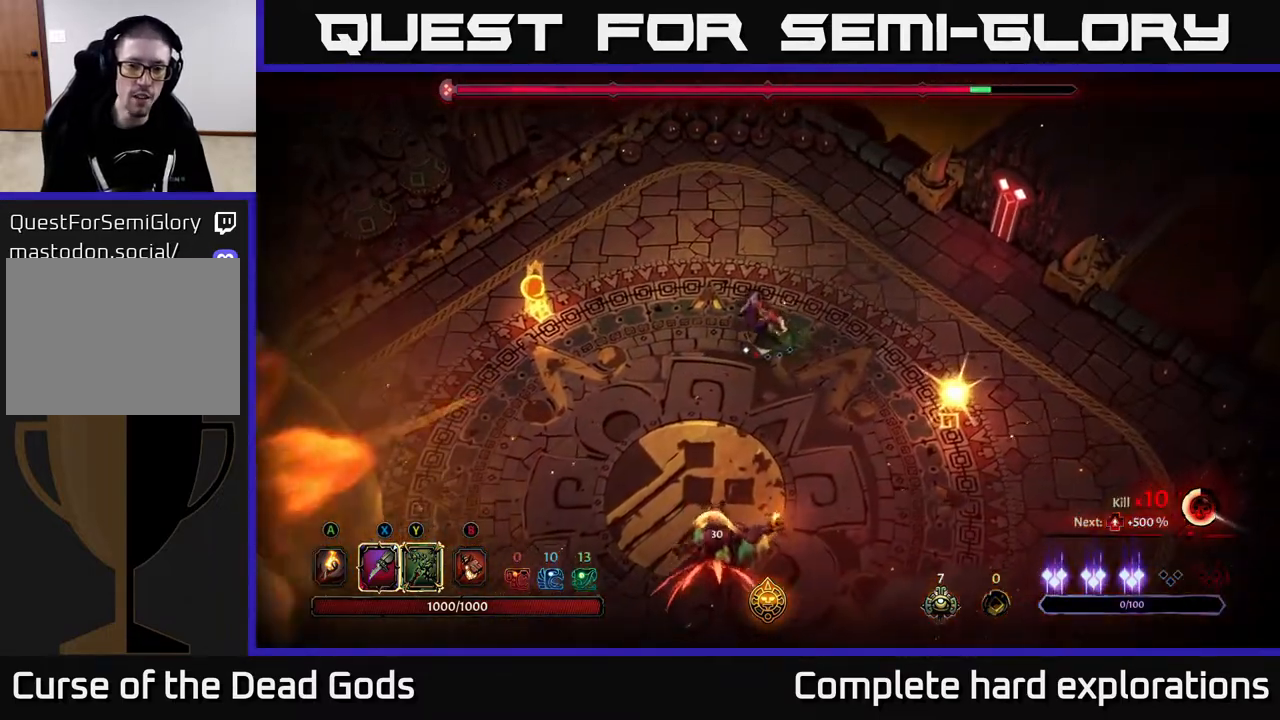
{"buttons": [], "left_stick": "center", "right_stick": "center", "events": [[250, "Y", "up"], [500, "left_stick", "center"]]}
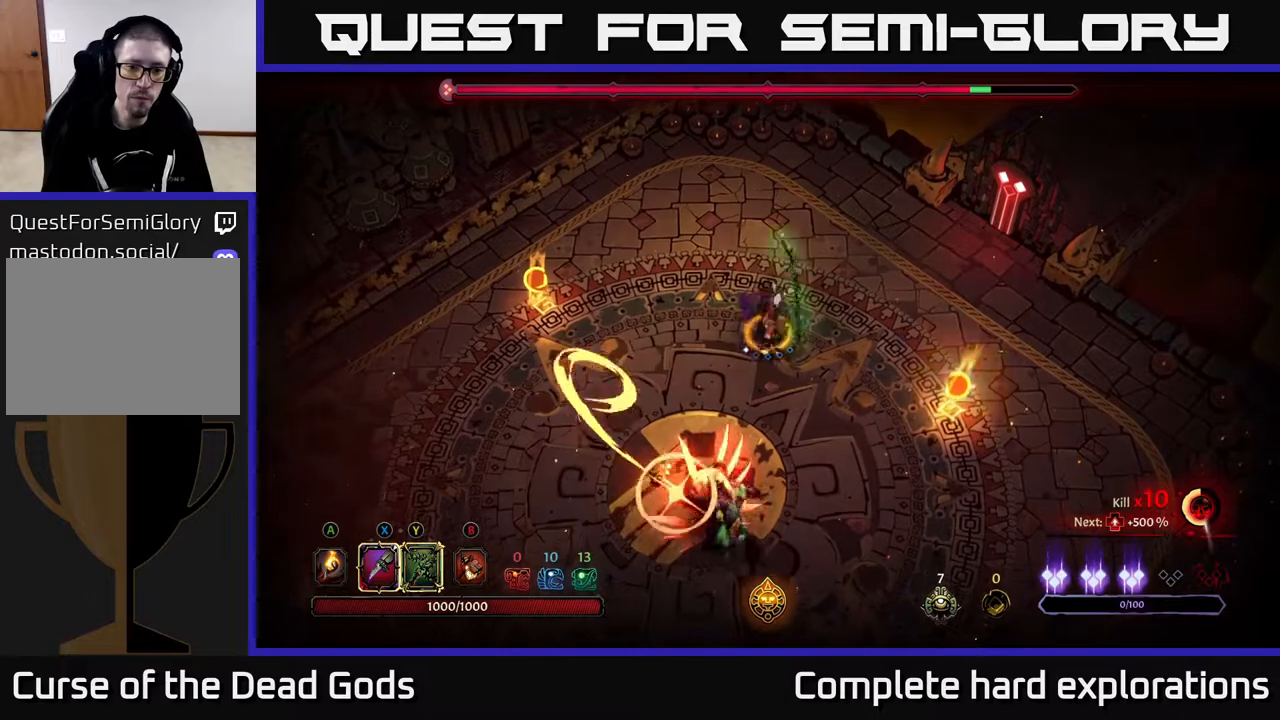
{"buttons": [], "left_stick": "down-left", "right_stick": "center", "events": [[150, "left_stick", "left"], [217, "R2", "down"], [300, "R2", "up"], [350, "left_stick", "down-left"], [383, "R2", "down"], [450, "R2", "up"]]}
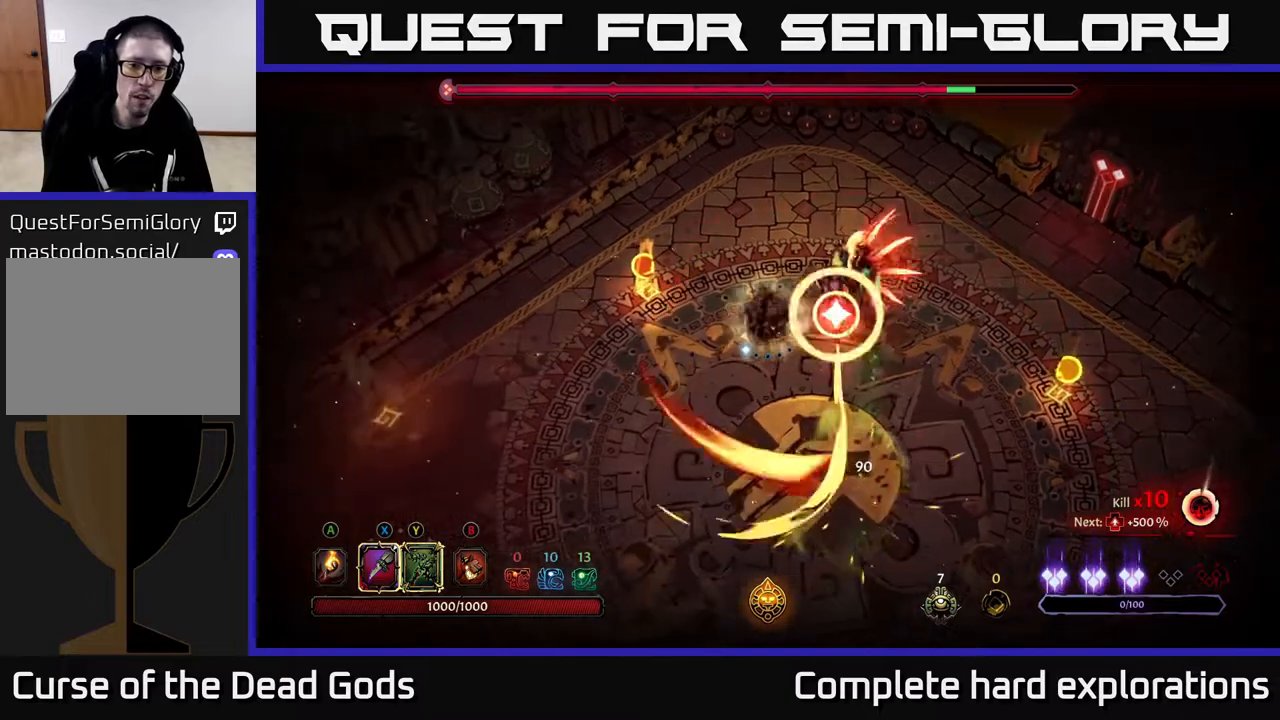
{"buttons": [], "left_stick": "down-left", "right_stick": "center", "events": []}
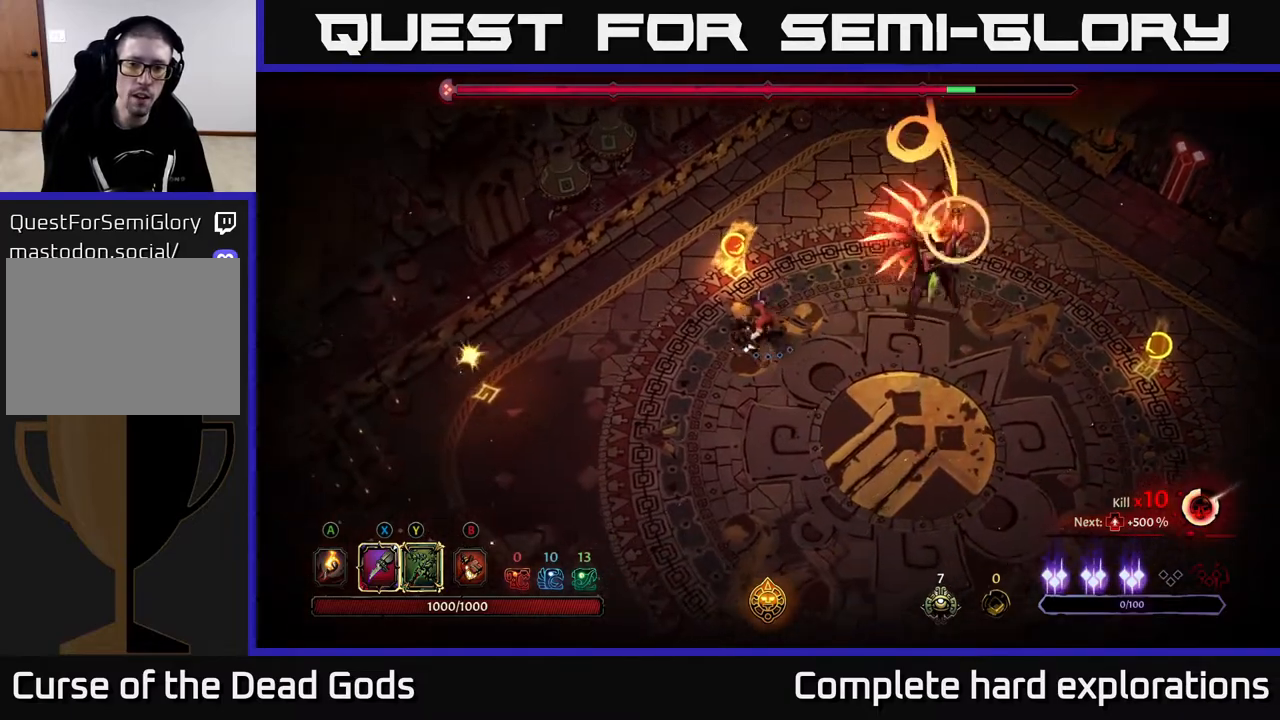
{"buttons": [], "left_stick": "down-right", "right_stick": "center", "events": [[133, "left_stick", "down"], [167, "R2", "down"], [300, "R2", "up"], [467, "left_stick", "down-right"]]}
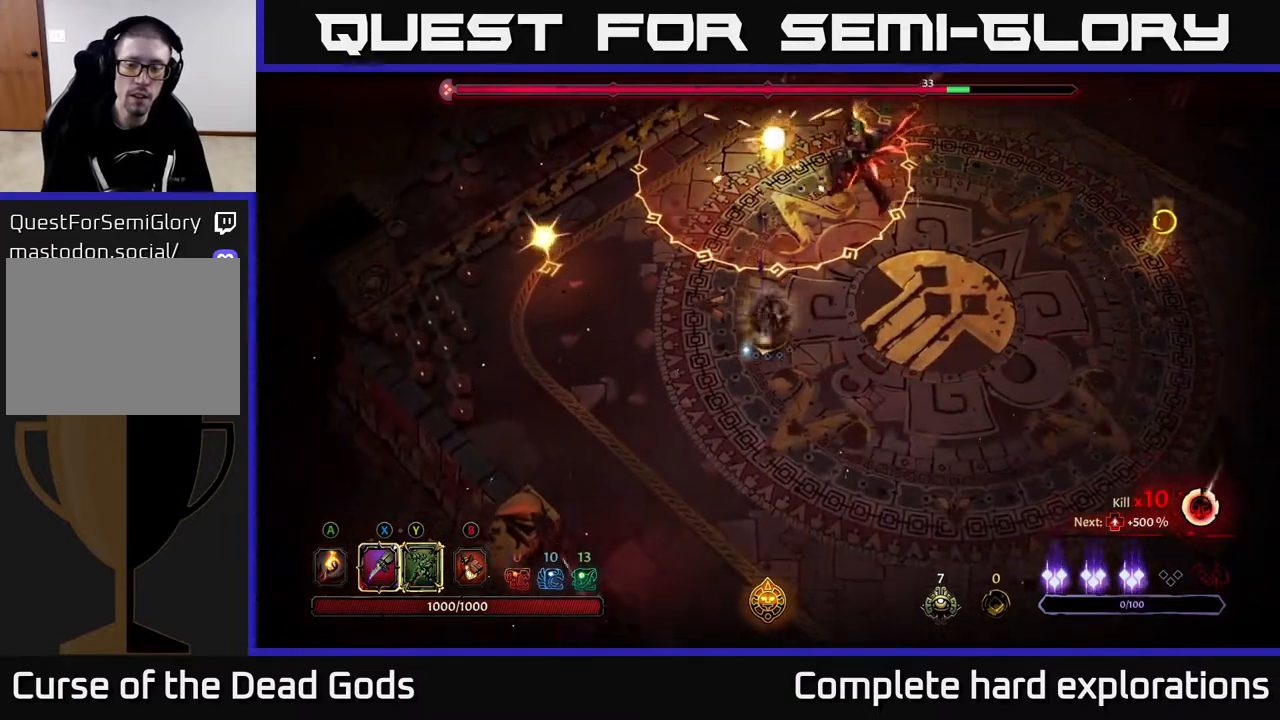
{"buttons": [], "left_stick": "right", "right_stick": "center", "events": [[417, "left_stick", "right"]]}
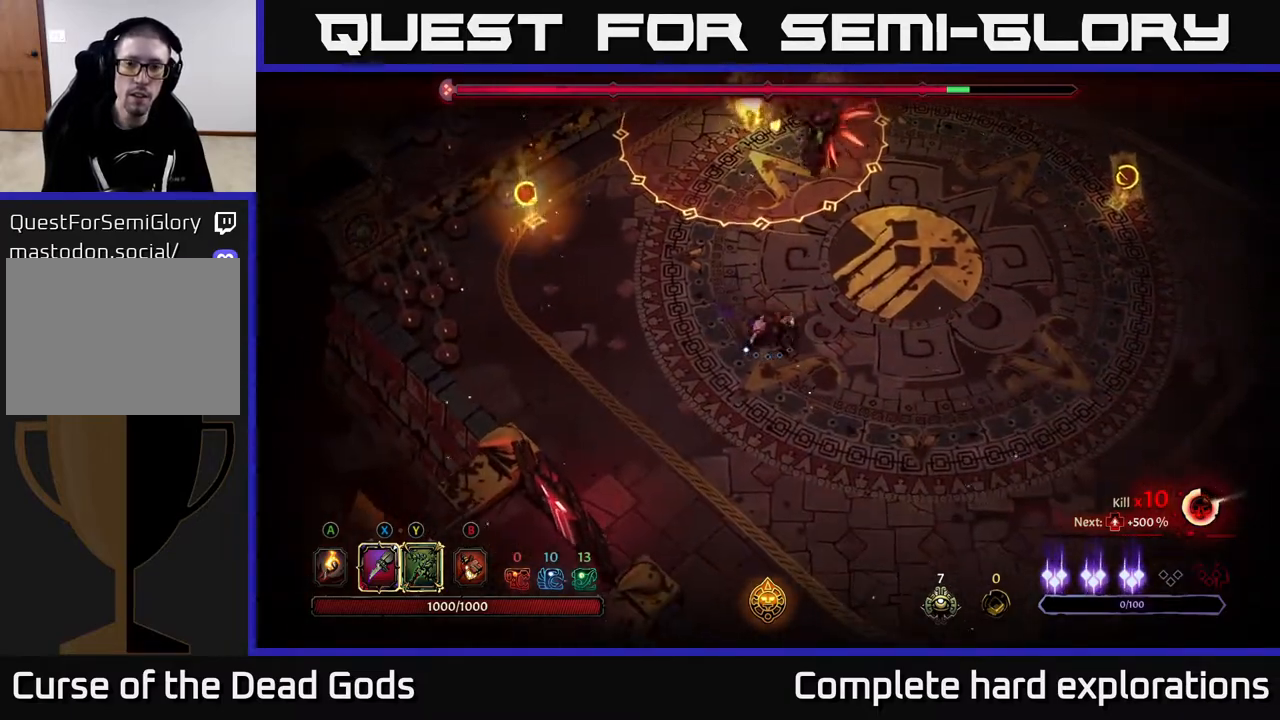
{"buttons": [], "left_stick": "right", "right_stick": "center", "events": []}
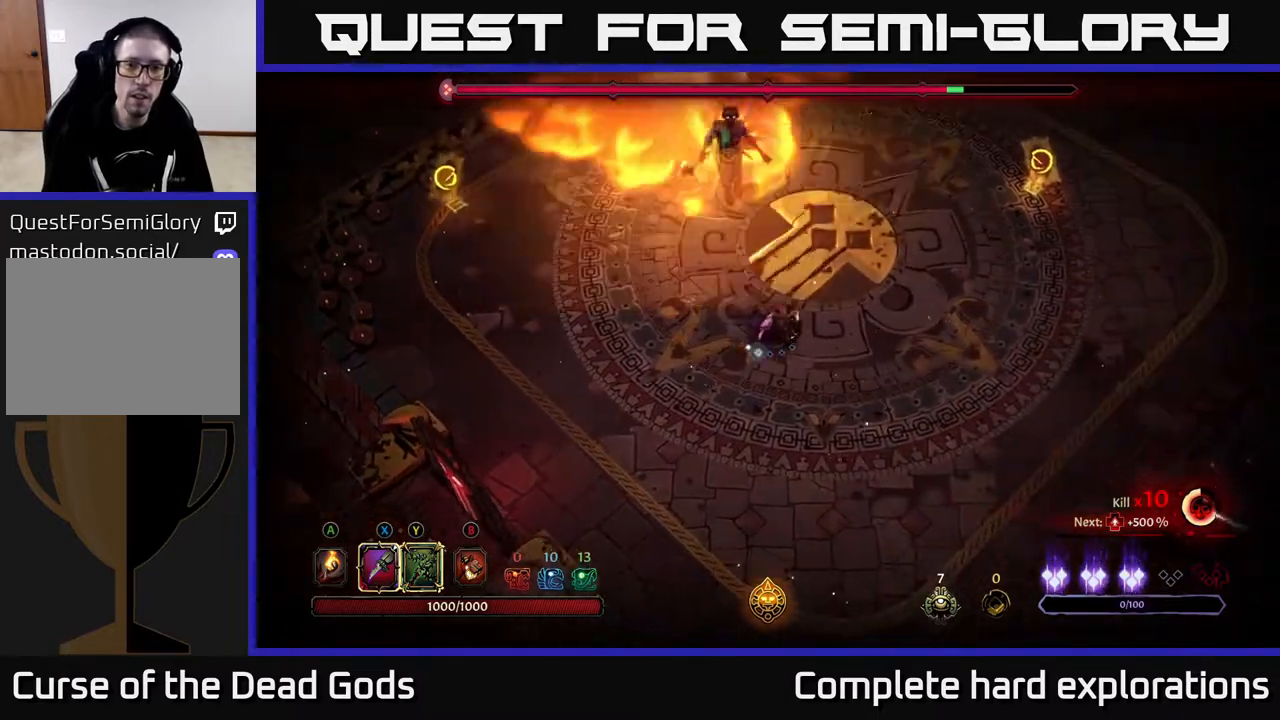
{"buttons": [], "left_stick": "right", "right_stick": "center", "events": []}
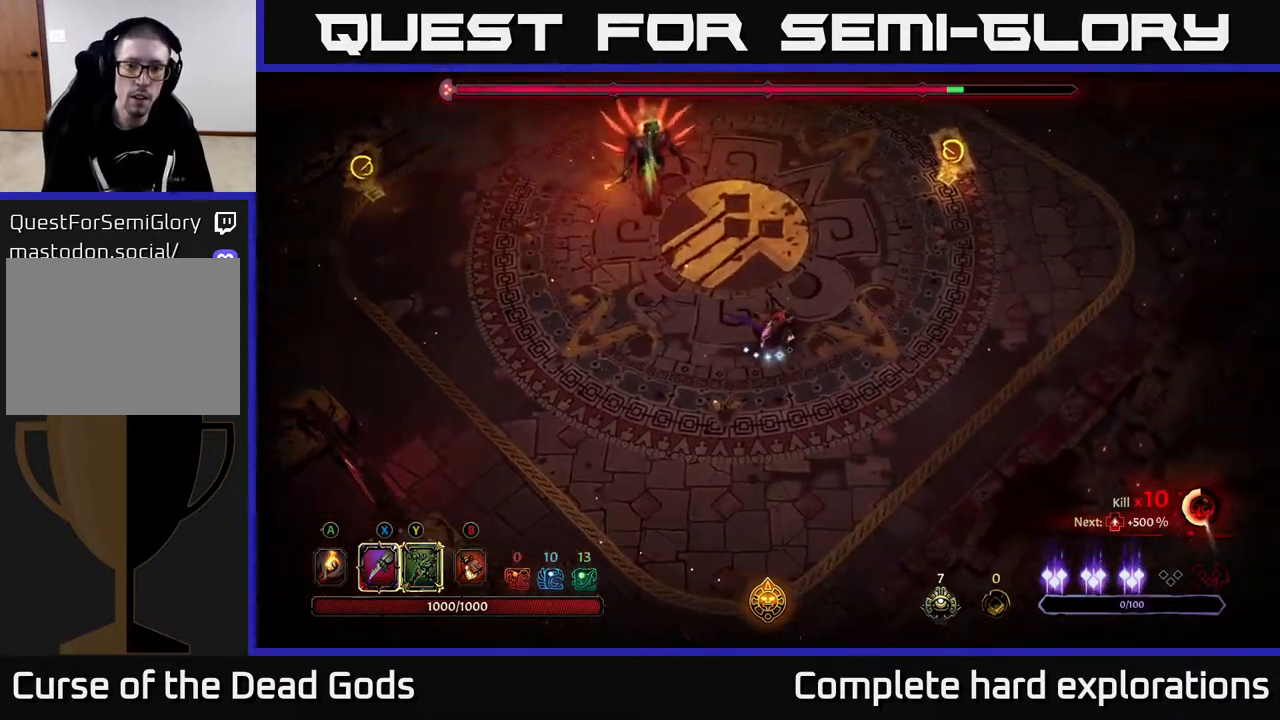
{"buttons": [], "left_stick": "up-left", "right_stick": "center", "events": [[133, "Y", "down"], [367, "left_stick", "up-left"], [450, "Y", "up"]]}
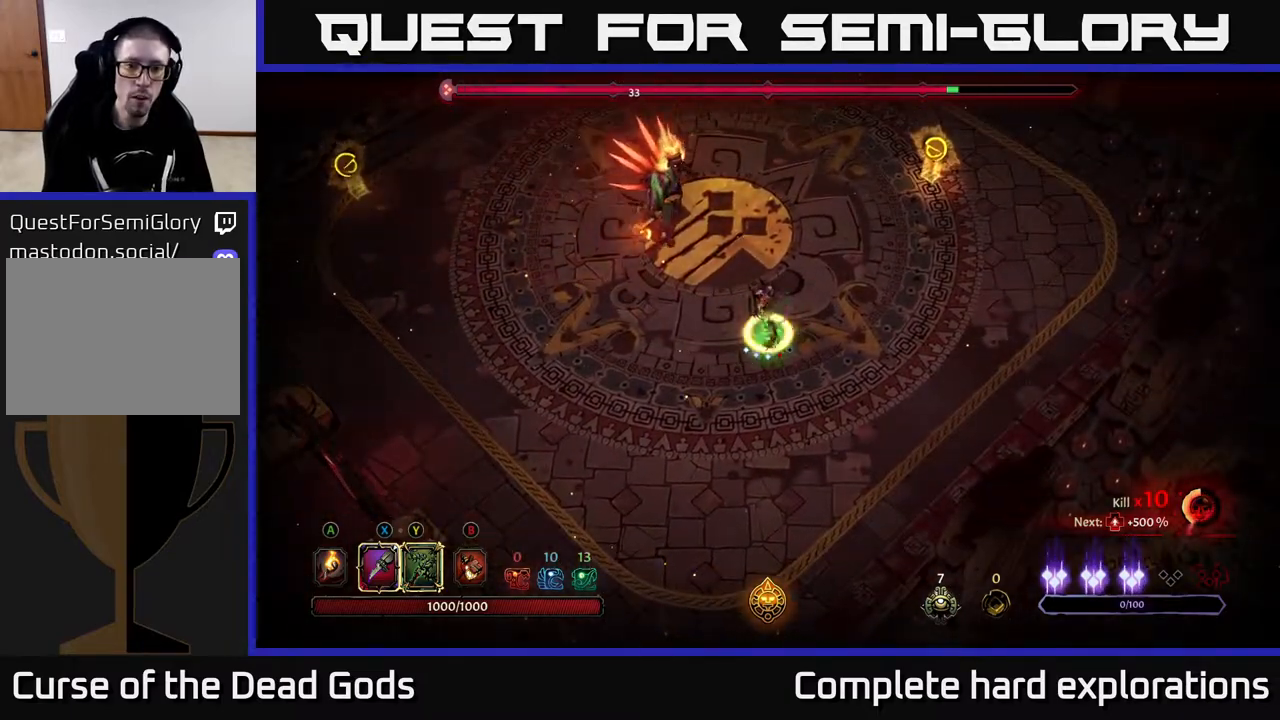
{"buttons": [], "left_stick": "up", "right_stick": "center", "events": [[317, "left_stick", "up"]]}
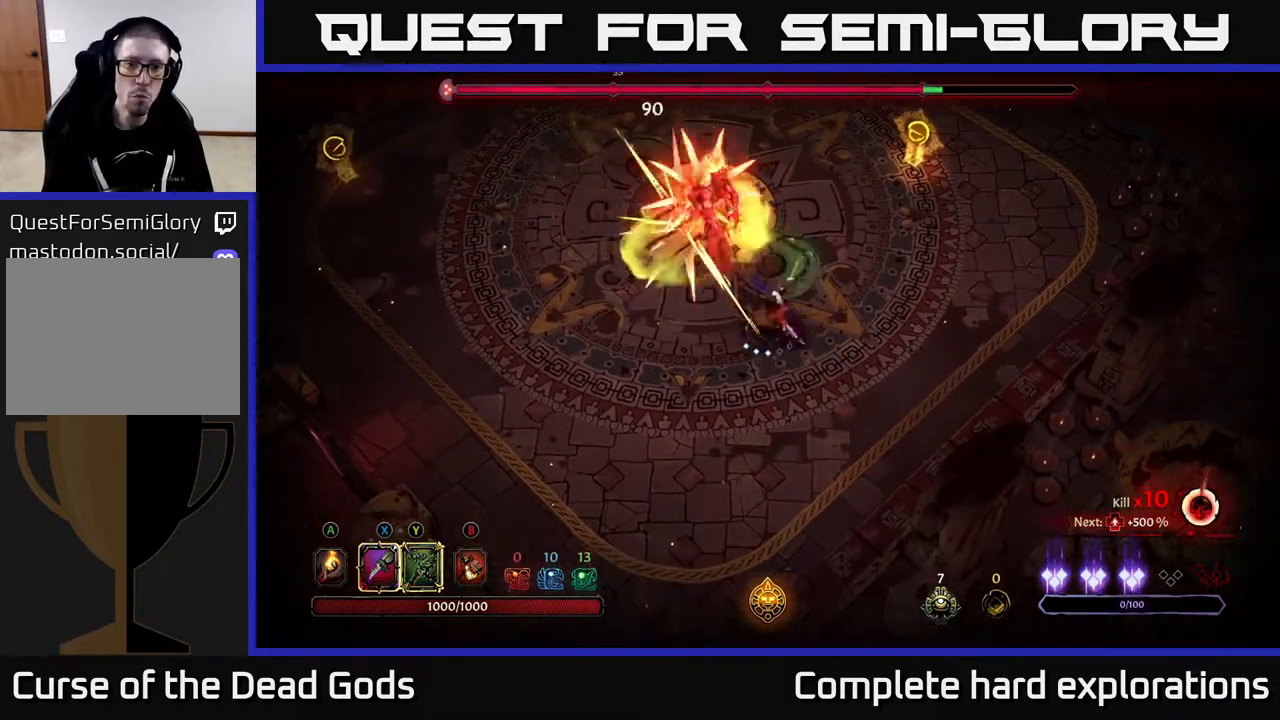
{"buttons": [], "left_stick": "up", "right_stick": "center", "events": [[33, "X", "down"], [167, "X", "up"], [350, "X", "down"], [500, "X", "up"]]}
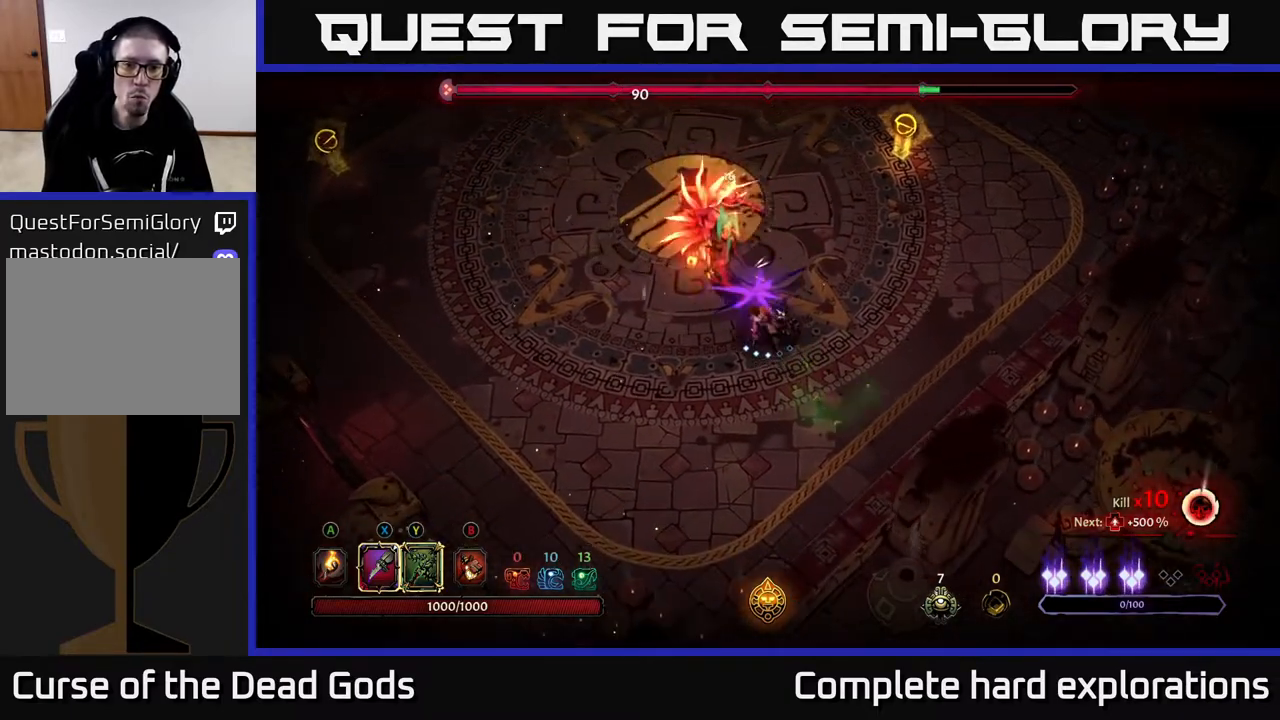
{"buttons": [], "left_stick": "up", "right_stick": "center", "events": [[117, "X", "down"], [250, "X", "up"], [350, "X", "down"], [467, "X", "up"]]}
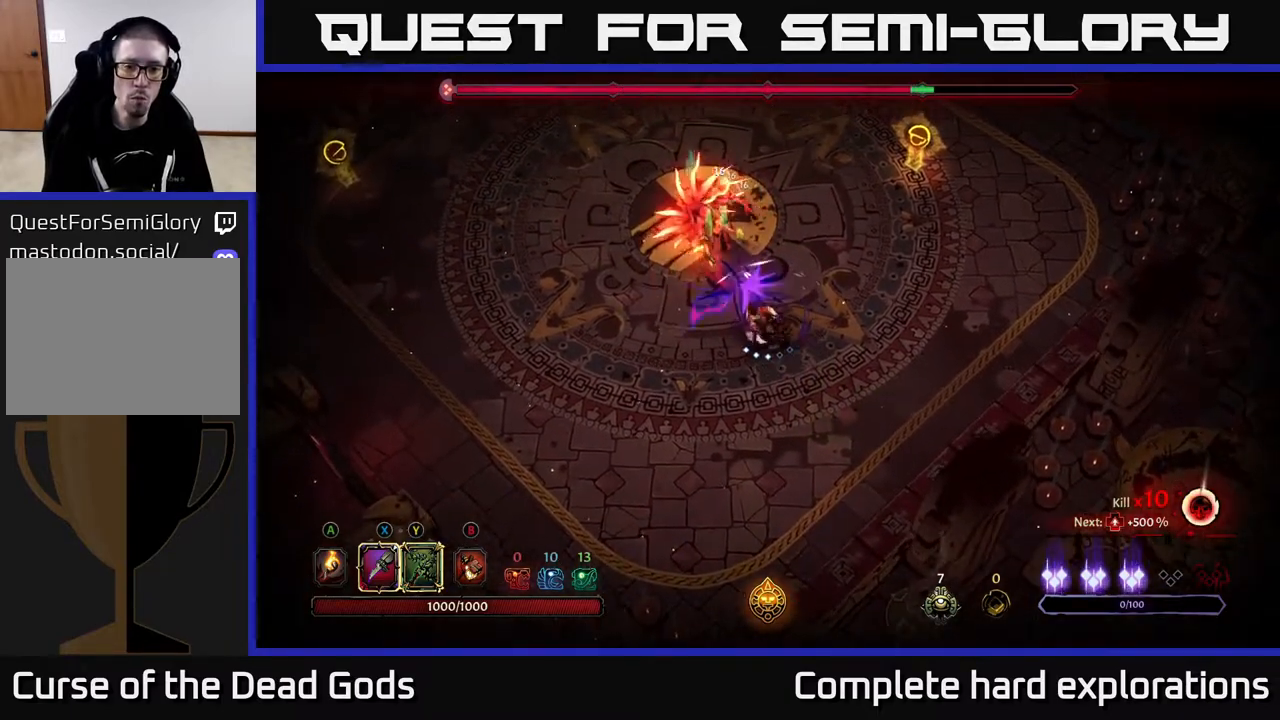
{"buttons": [], "left_stick": "up", "right_stick": "center", "events": [[67, "X", "down"], [183, "X", "up"], [283, "Y", "down"], [383, "Y", "up"]]}
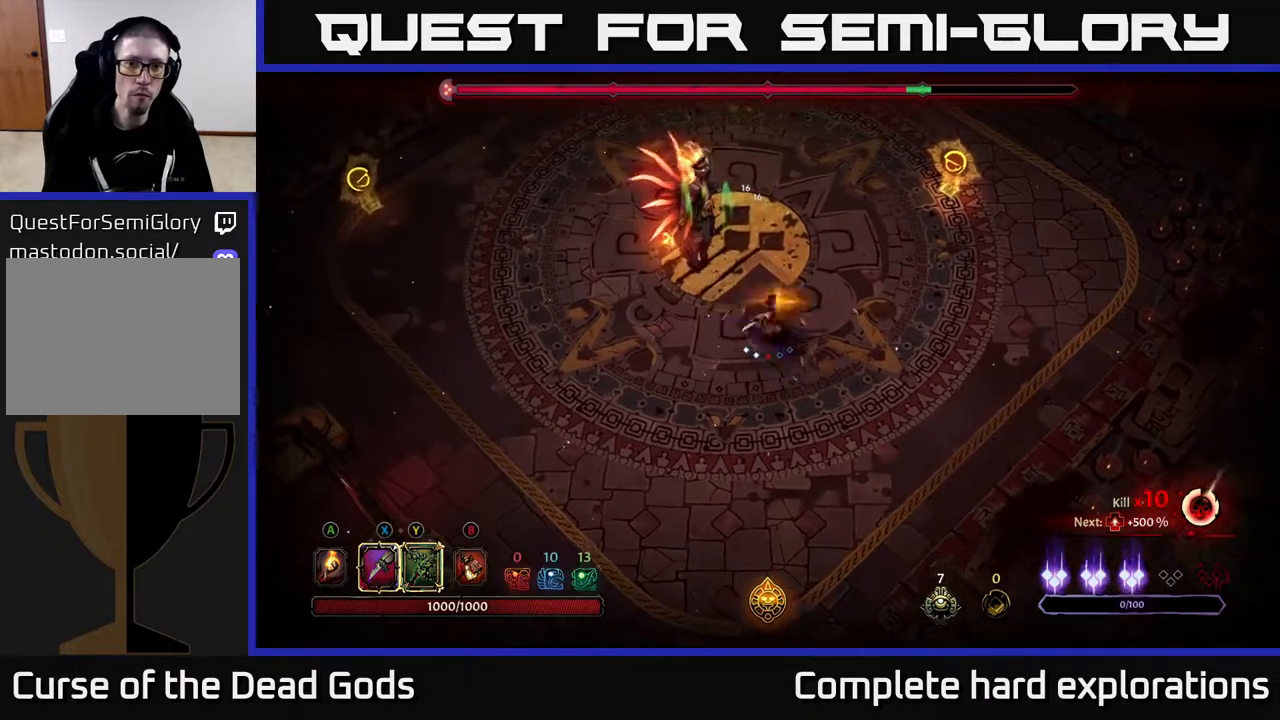
{"buttons": [], "left_stick": "center", "right_stick": "center", "events": [[267, "left_stick", "center"]]}
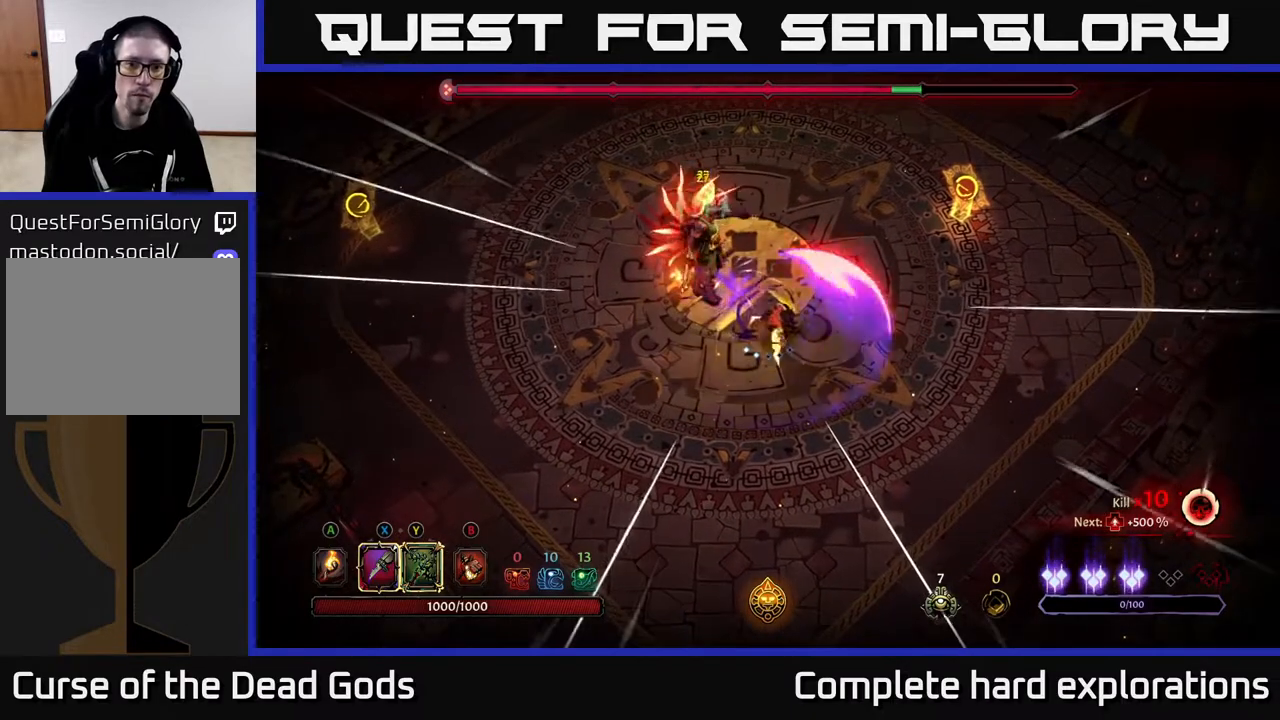
{"buttons": [], "left_stick": "left", "right_stick": "center", "events": [[183, "left_stick", "up"], [300, "left_stick", "up-left"], [417, "left_stick", "left"]]}
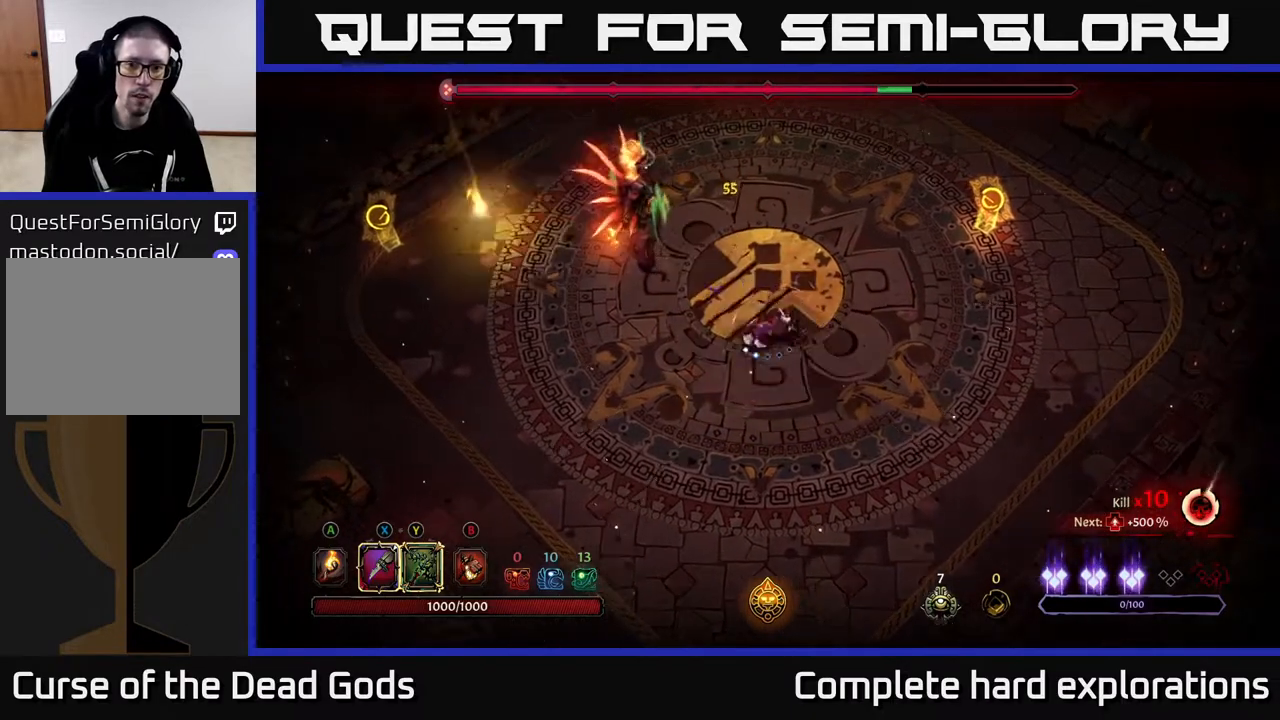
{"buttons": [], "left_stick": "up-left", "right_stick": "center", "events": [[150, "left_stick", "center"], [250, "X", "down"], [283, "left_stick", "left"], [350, "X", "up"], [417, "left_stick", "up-left"]]}